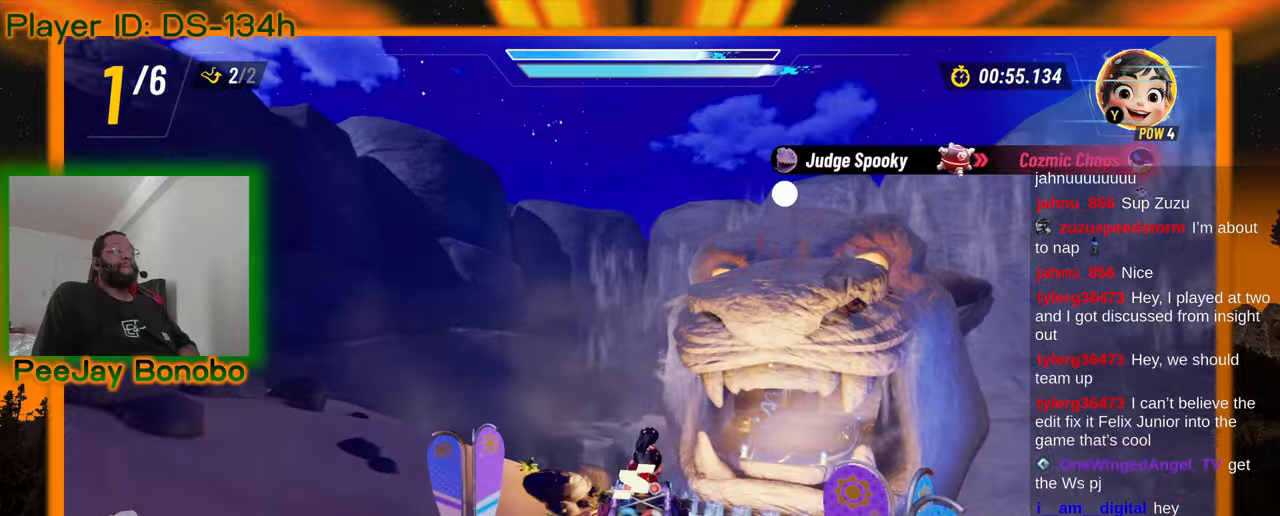
Gameplay with a controller; each line is a JSON object with the inputs held at the frame after it (dt_ms = milliseconds from this image to that frame). "events" lists button and stick changes between this image and that frame as [ms after this image, input, new state], when the widget could be followed in between. Not read: L3 R3 other_buttons.
{"dt_ms": 500, "buttons": [], "left_stick": "right", "events": [[184, "left_stick", "center"], [300, "left_stick", "right"]]}
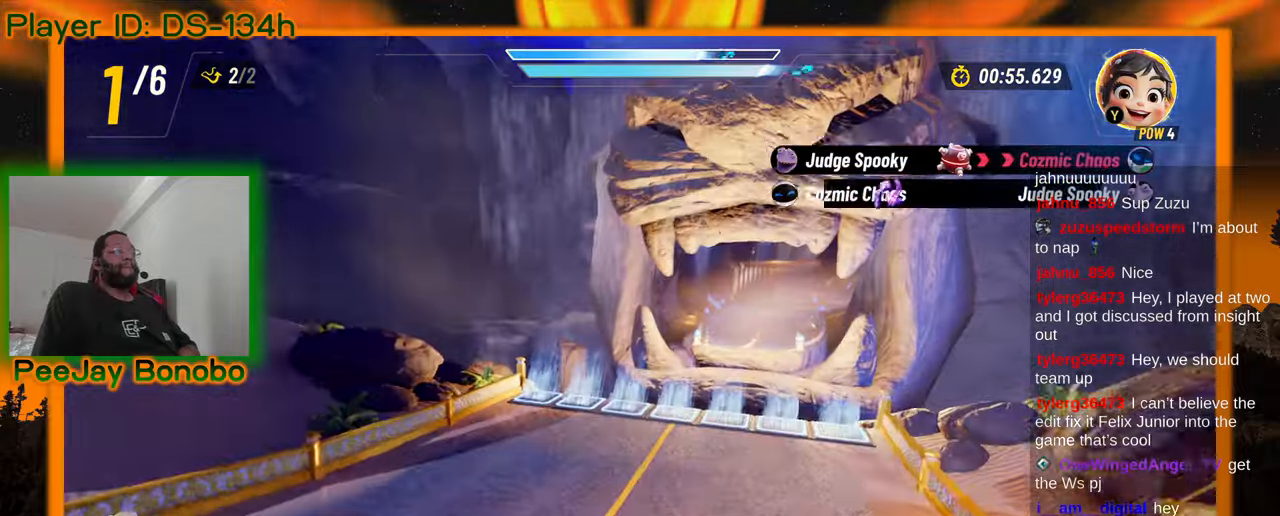
{"dt_ms": 500, "buttons": [], "left_stick": "center", "events": [[100, "left_stick", "center"]]}
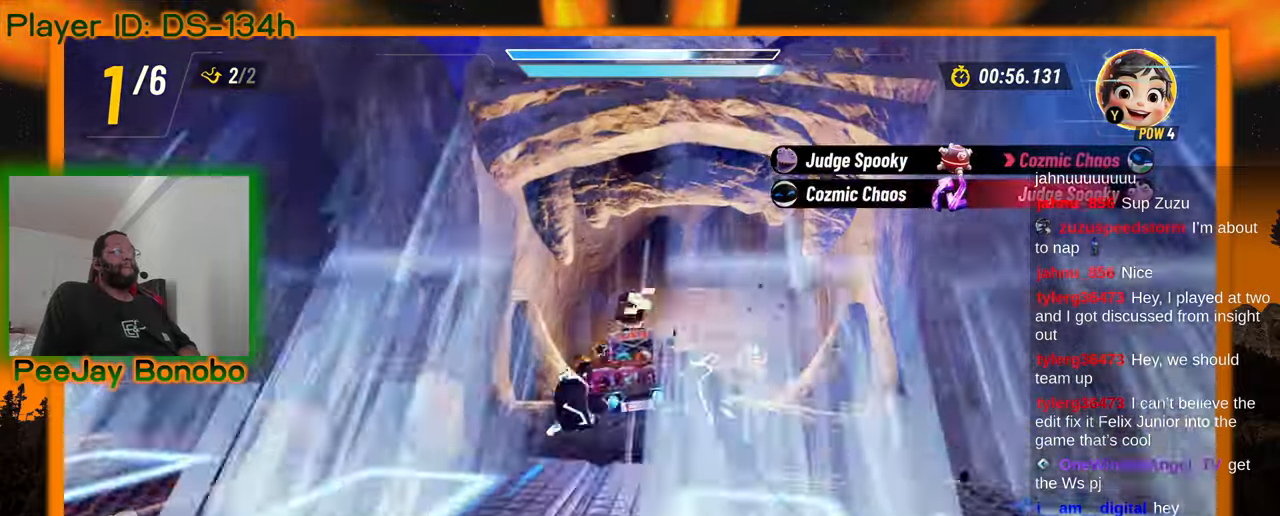
{"dt_ms": 500, "buttons": [], "left_stick": "center"}
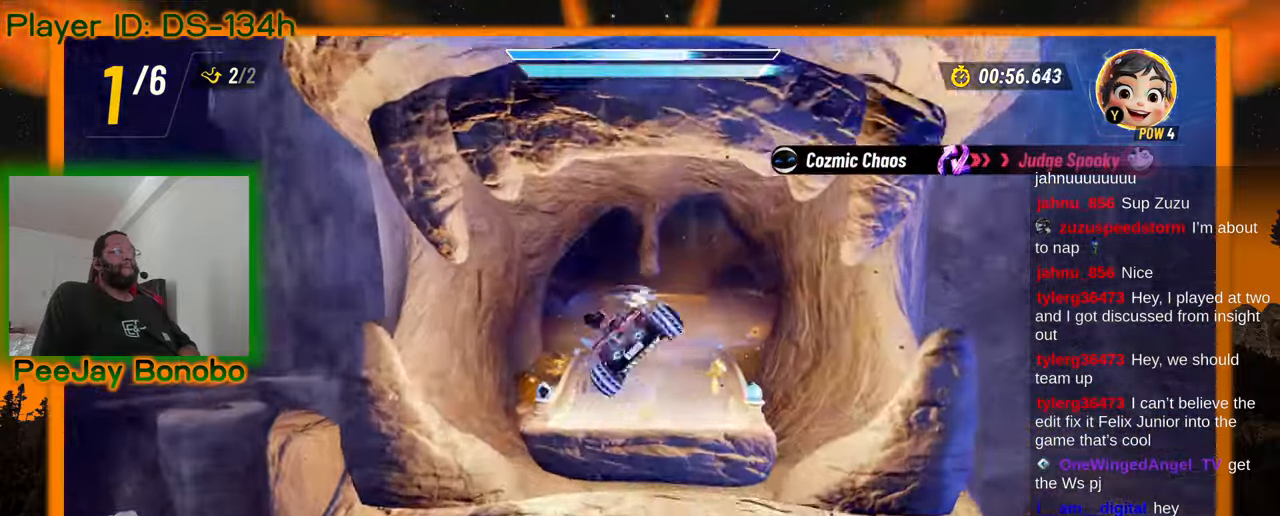
{"dt_ms": 1000, "buttons": [], "left_stick": "up-left"}
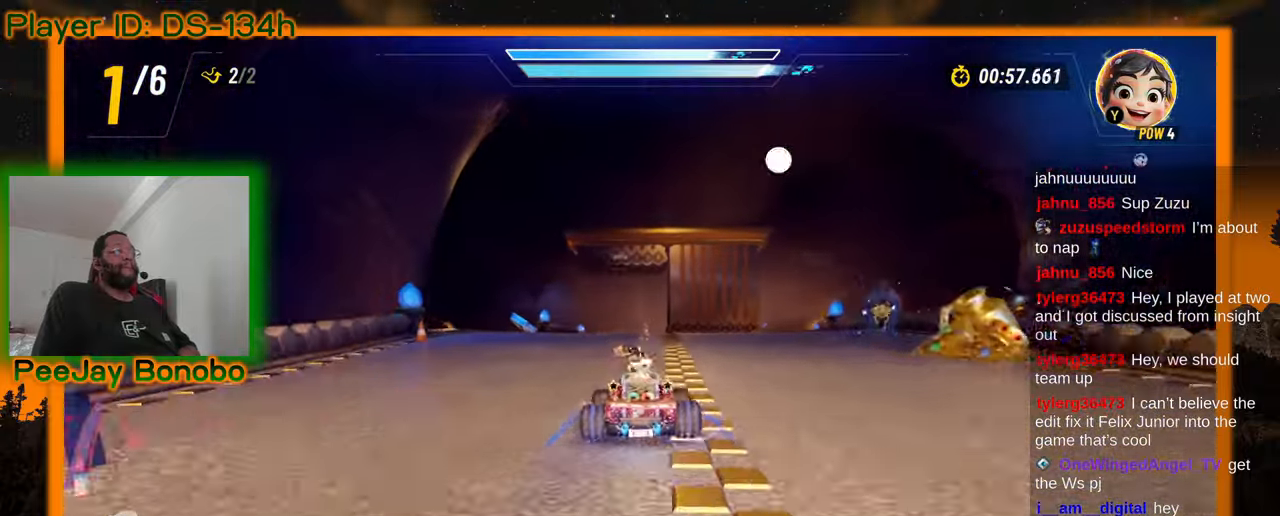
{"dt_ms": 500, "buttons": [], "left_stick": "center", "events": [[17, "left_stick", "center"]]}
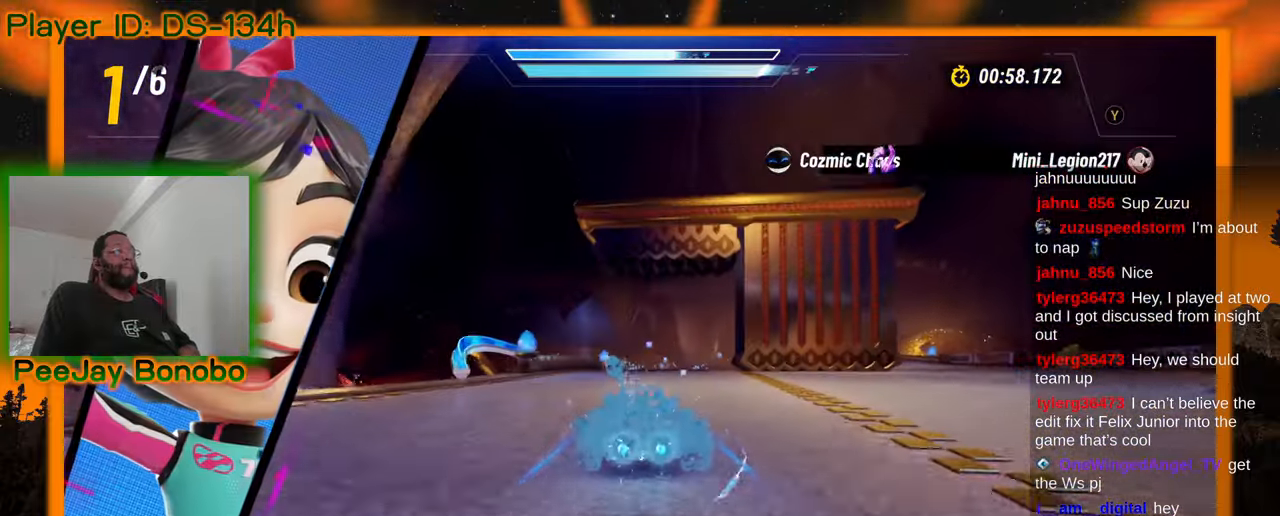
{"dt_ms": 500, "buttons": [], "left_stick": "center", "events": [[250, "left_stick", "right"], [350, "left_stick", "center"]]}
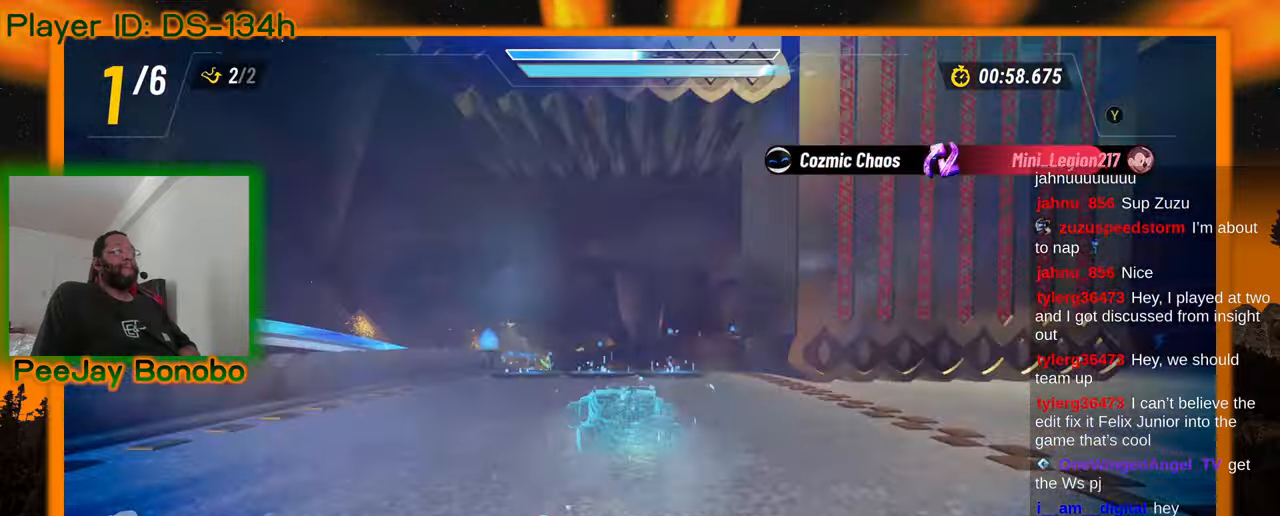
{"dt_ms": 500, "buttons": [], "left_stick": "up-left", "events": [[167, "left_stick", "up-left"], [267, "left_stick", "center"], [467, "left_stick", "up-left"]]}
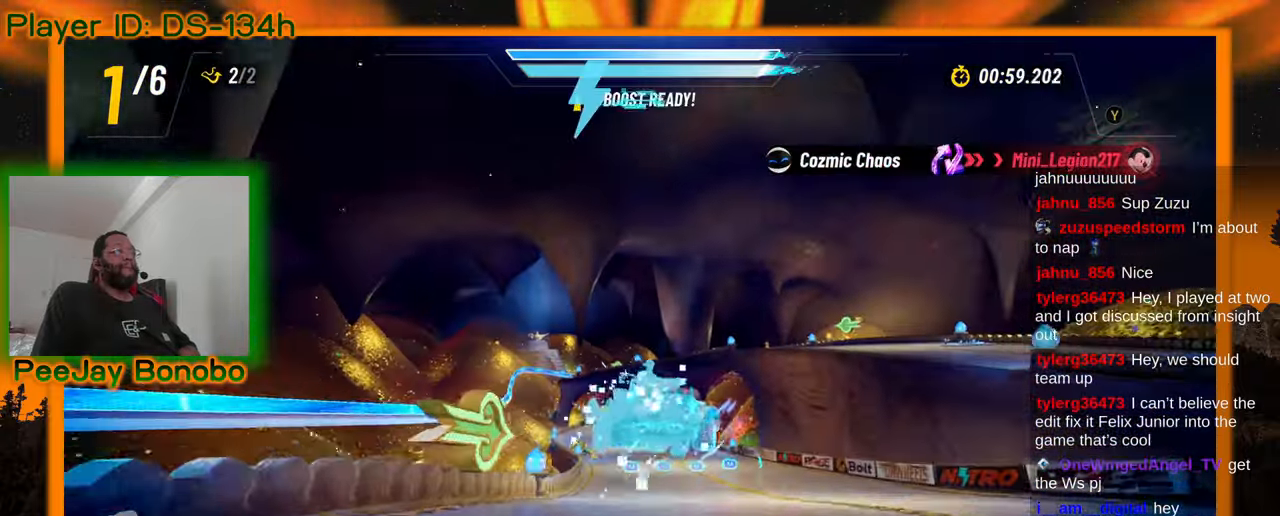
{"dt_ms": 500, "buttons": [], "left_stick": "center", "events": [[50, "left_stick", "center"]]}
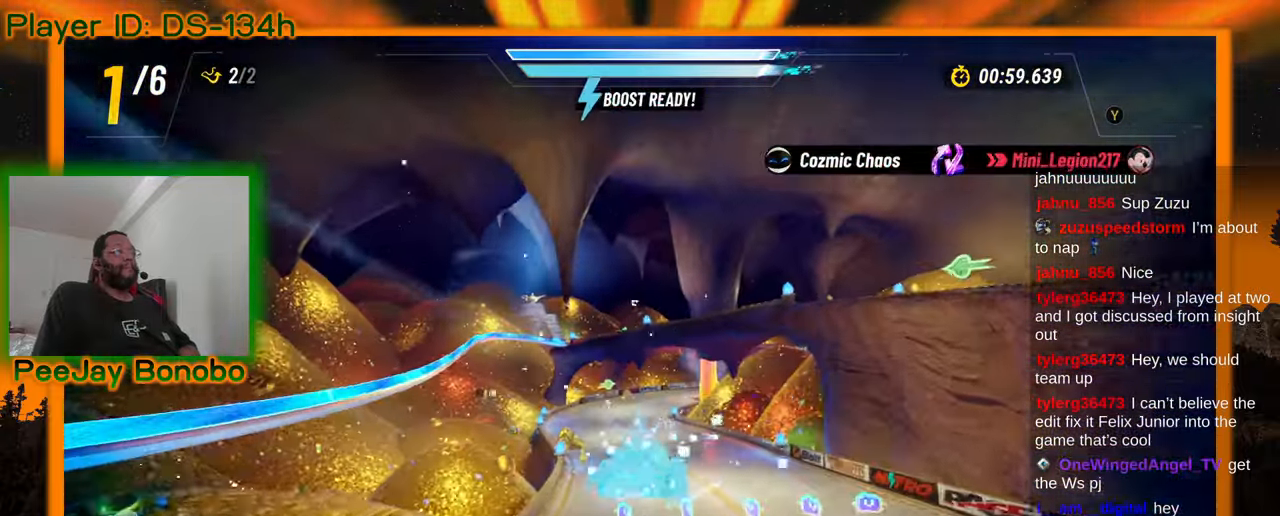
{"dt_ms": 500, "buttons": [], "left_stick": "up-left", "events": [[400, "left_stick", "up-left"]]}
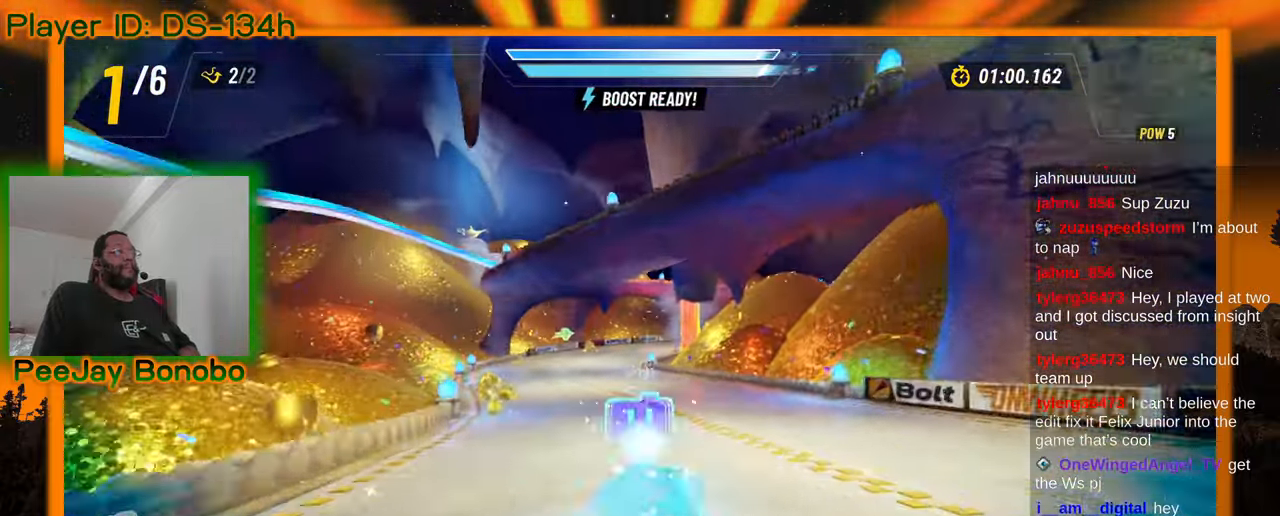
{"dt_ms": 500, "buttons": [], "left_stick": "center", "events": [[217, "left_stick", "center"]]}
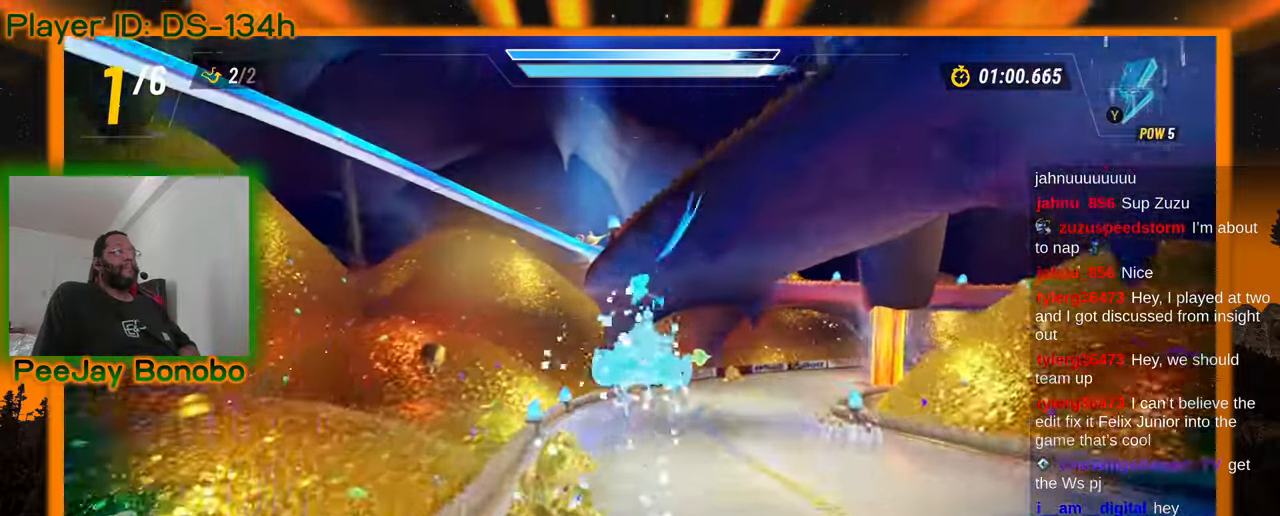
{"dt_ms": 500, "buttons": [], "left_stick": "right", "events": [[34, "left_stick", "right"]]}
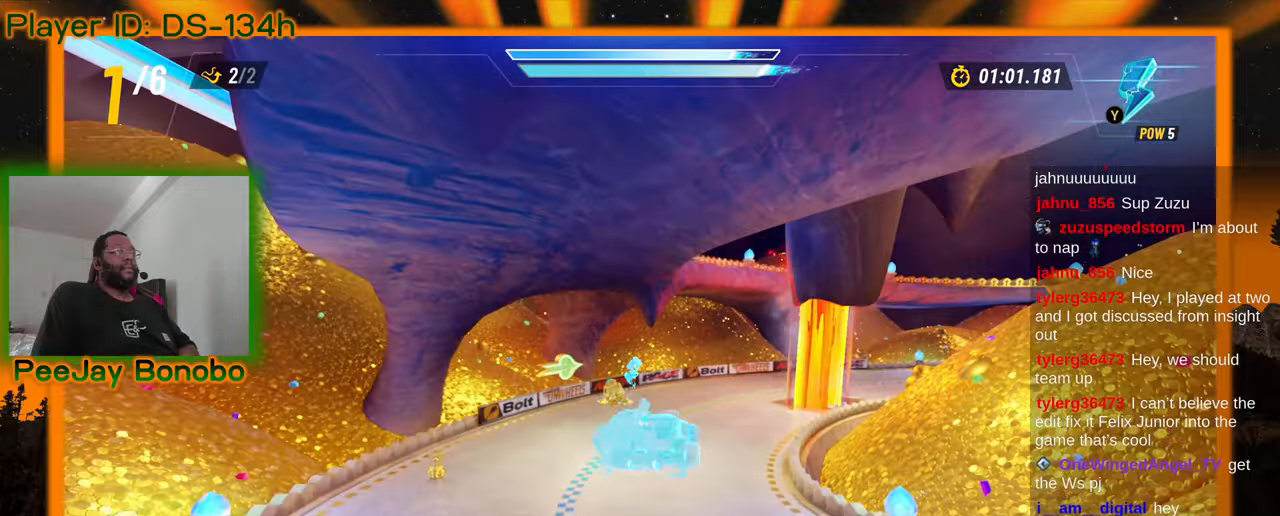
{"dt_ms": 500, "buttons": [], "left_stick": "right", "events": []}
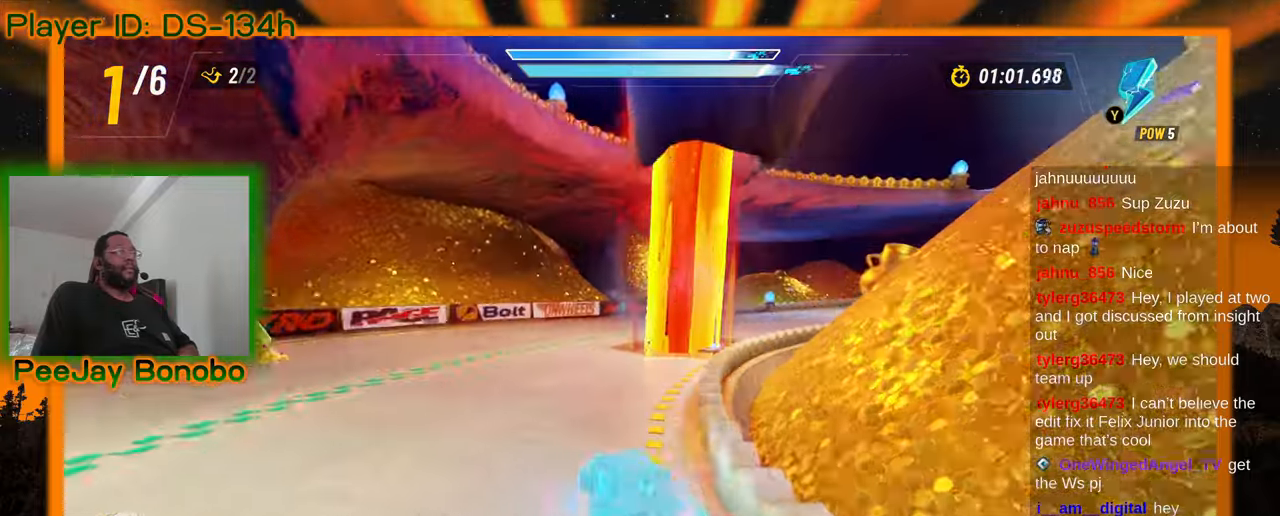
{"dt_ms": 500, "buttons": [], "left_stick": "right", "events": []}
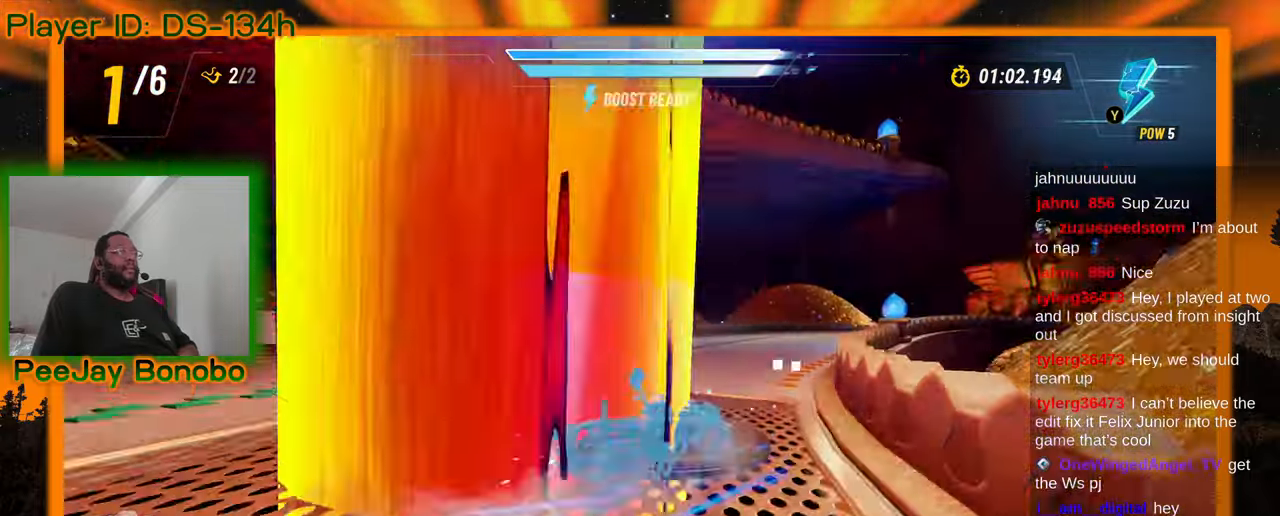
{"dt_ms": 500, "buttons": [], "left_stick": "up-left", "events": [[117, "left_stick", "up-left"]]}
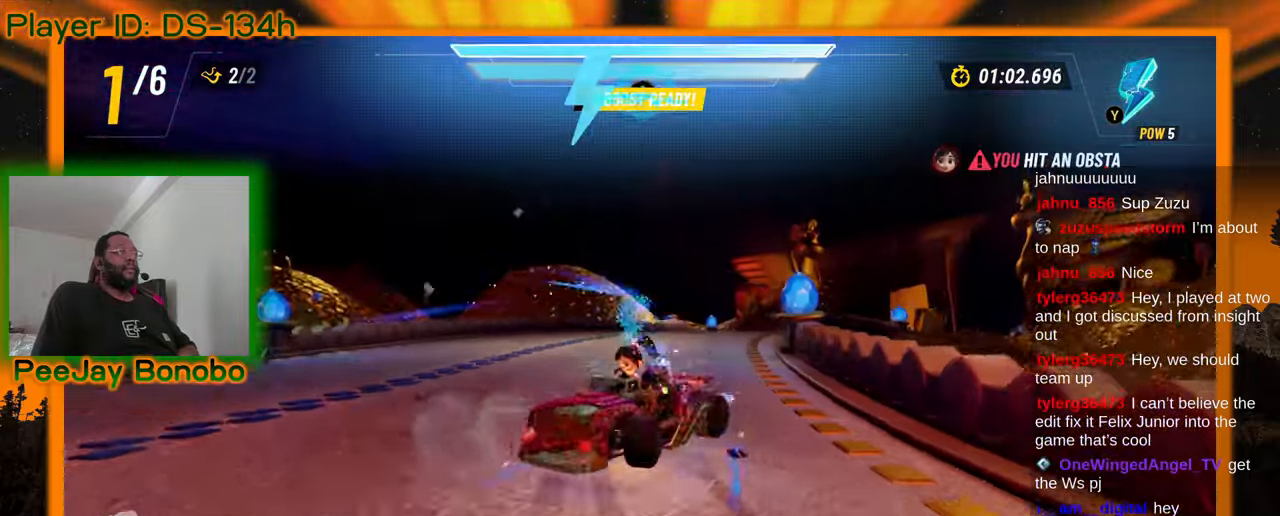
{"dt_ms": 500, "buttons": [], "left_stick": "up-left", "events": [[17, "left_stick", "center"], [284, "left_stick", "right"], [484, "left_stick", "up-left"]]}
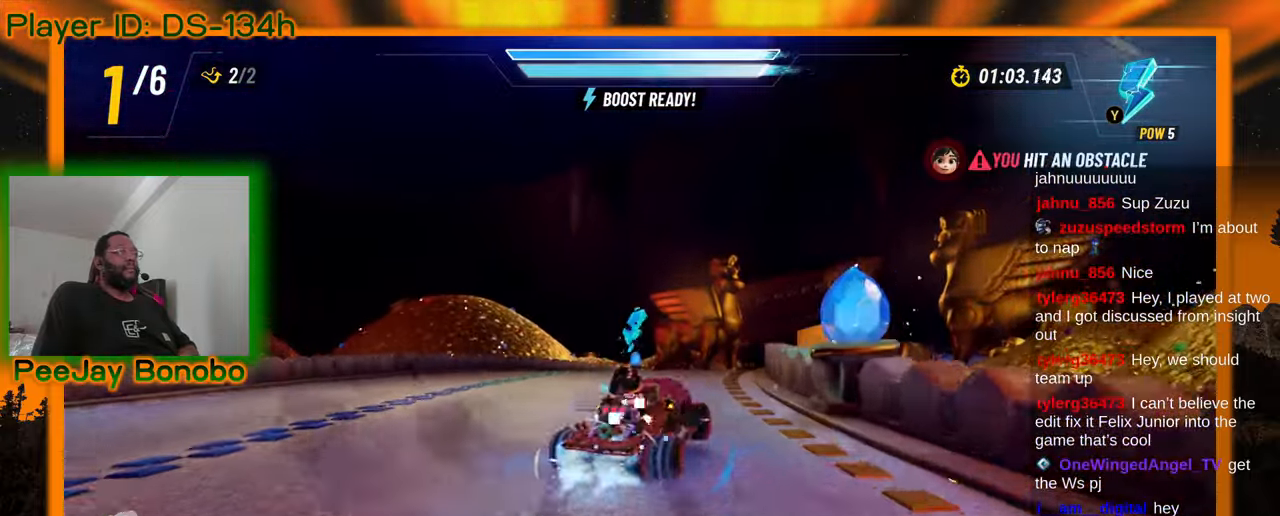
{"dt_ms": 500, "buttons": [], "left_stick": "up-left", "events": [[267, "left_stick", "right"], [500, "left_stick", "up-left"]]}
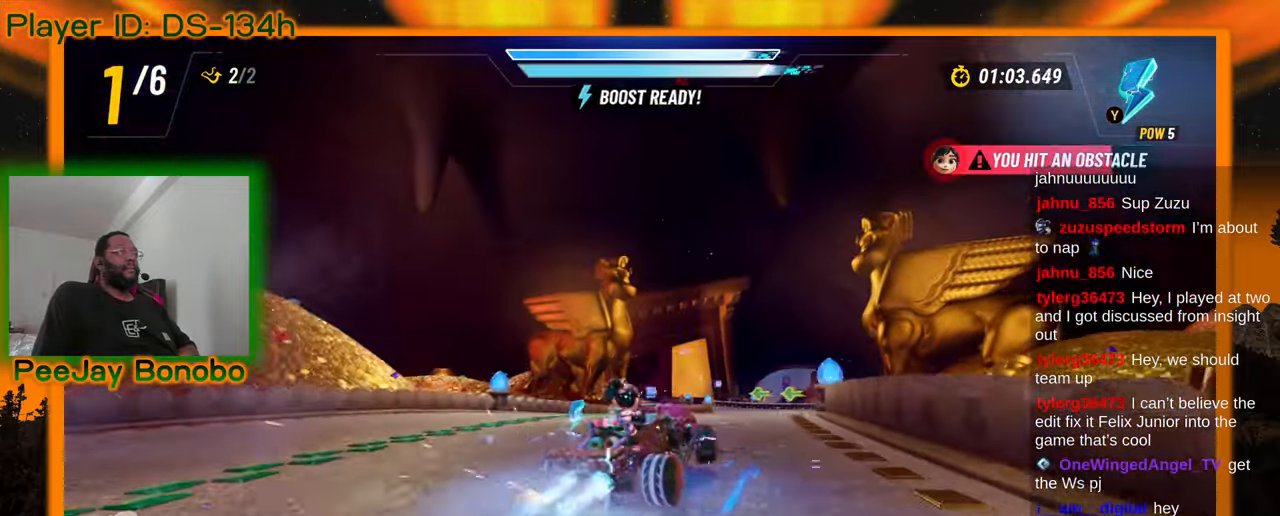
{"dt_ms": 500, "buttons": [], "left_stick": "up-left", "events": []}
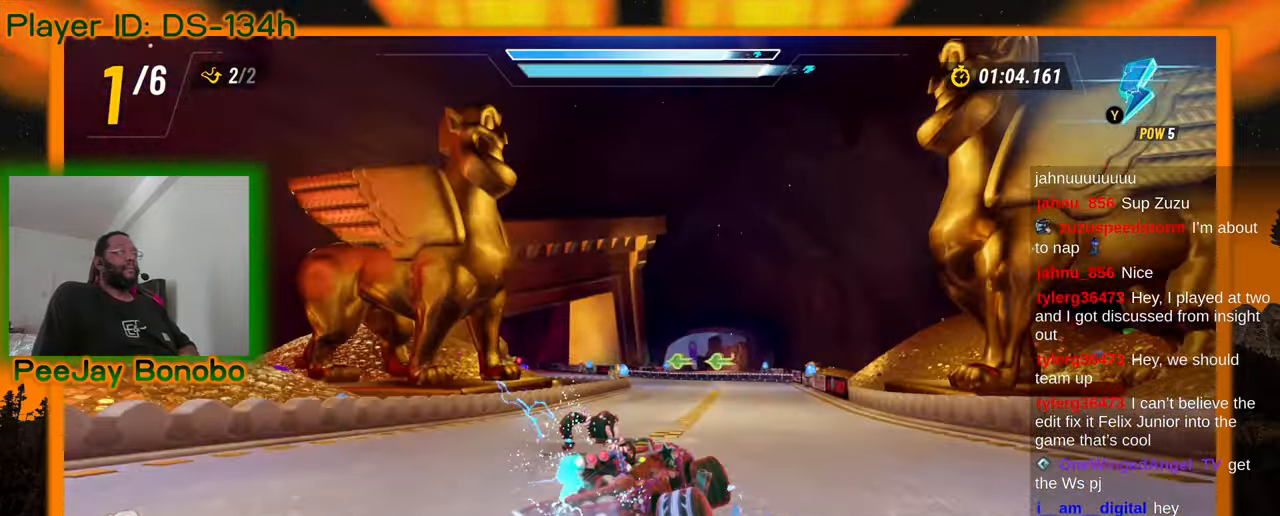
{"dt_ms": 500, "buttons": [], "left_stick": "center", "events": [[500, "left_stick", "center"]]}
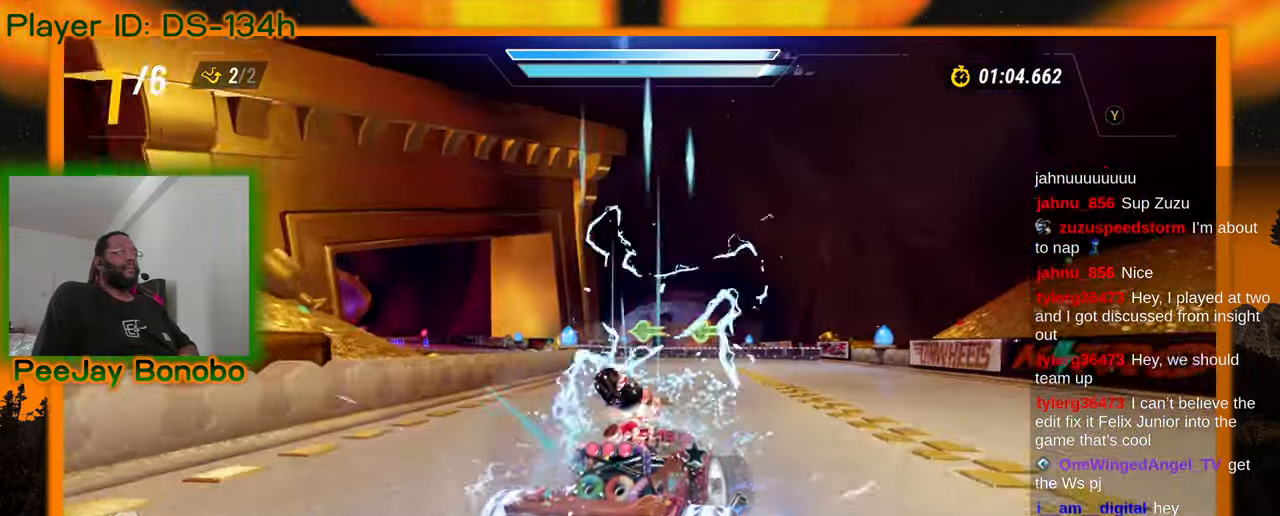
{"dt_ms": 500, "buttons": [], "left_stick": "up-left", "events": [[50, "left_stick", "right"], [217, "left_stick", "up-left"]]}
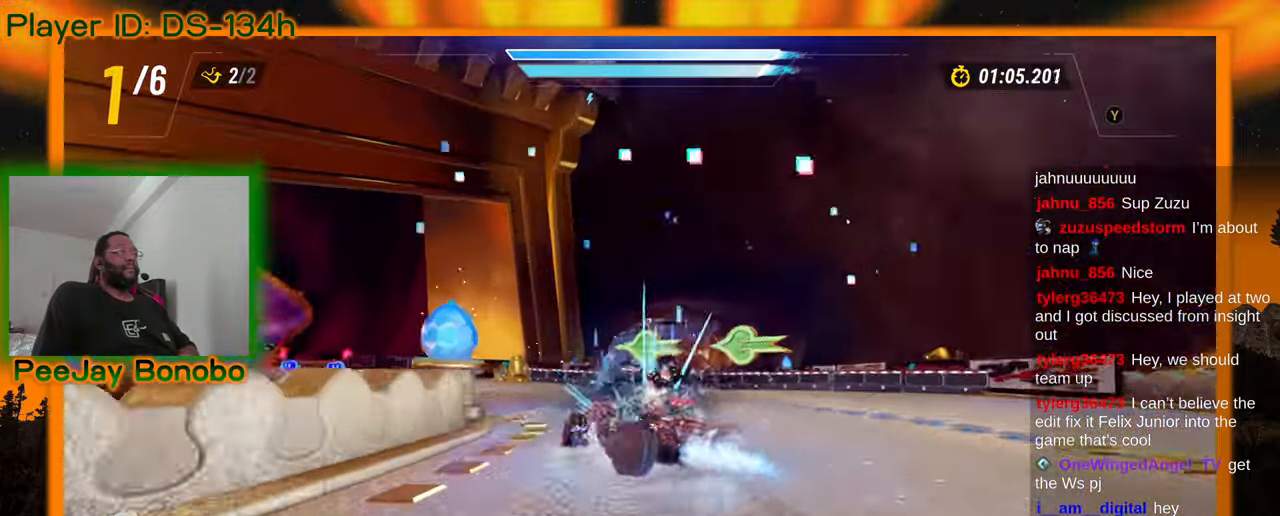
{"dt_ms": 500, "buttons": [], "left_stick": "up-left", "events": [[150, "left_stick", "right"], [334, "left_stick", "center"], [400, "left_stick", "up-left"]]}
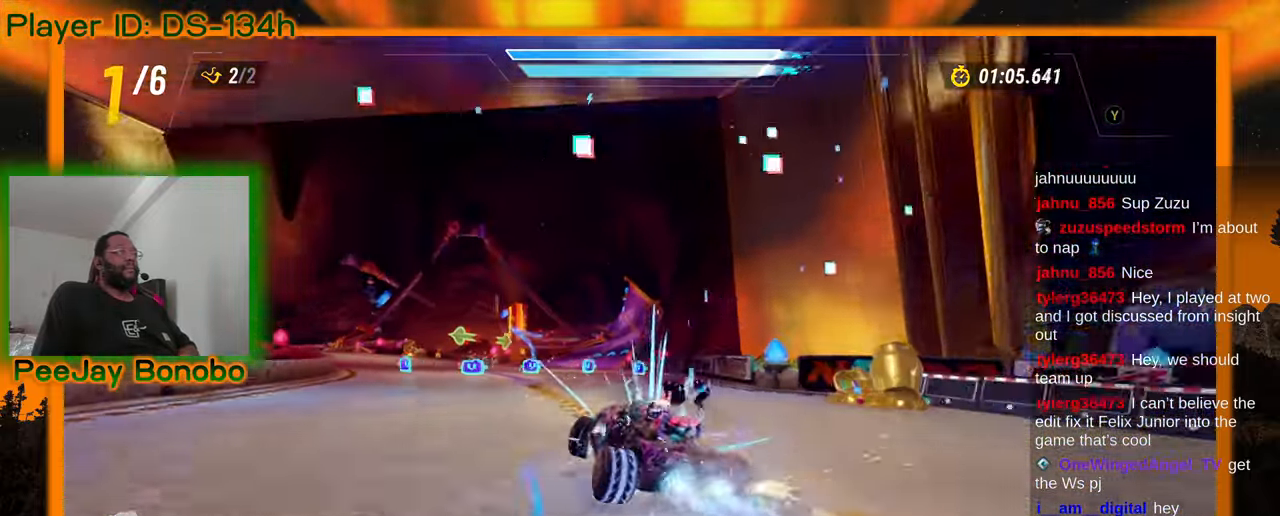
{"dt_ms": 500, "buttons": [], "left_stick": "right", "events": [[100, "left_stick", "right"]]}
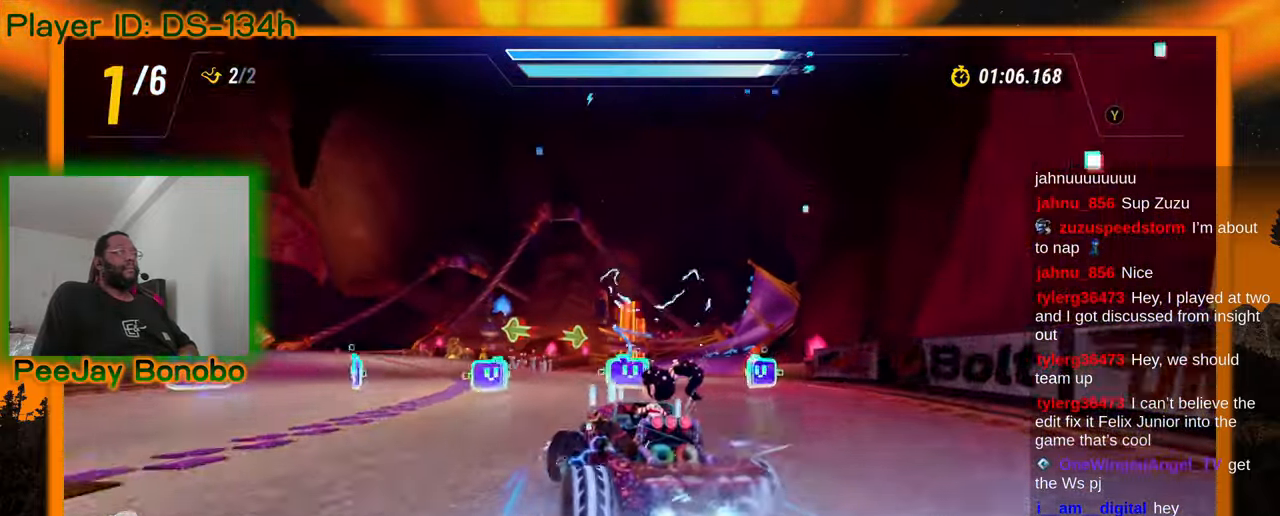
{"dt_ms": 500, "buttons": [], "left_stick": "right", "events": []}
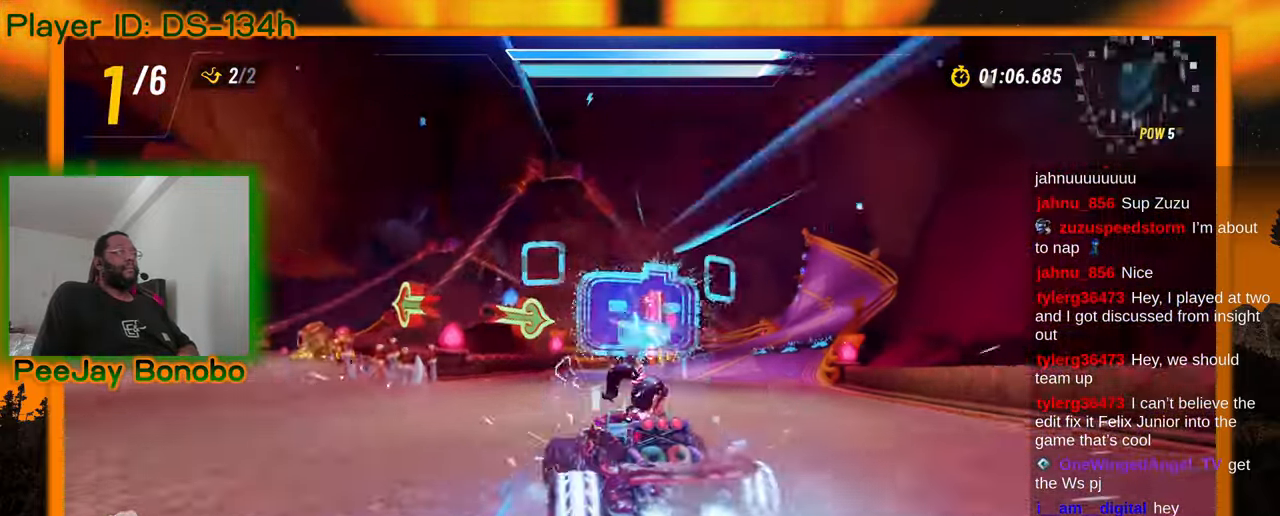
{"dt_ms": 500, "buttons": [], "left_stick": "up-left", "events": [[167, "left_stick", "up-left"]]}
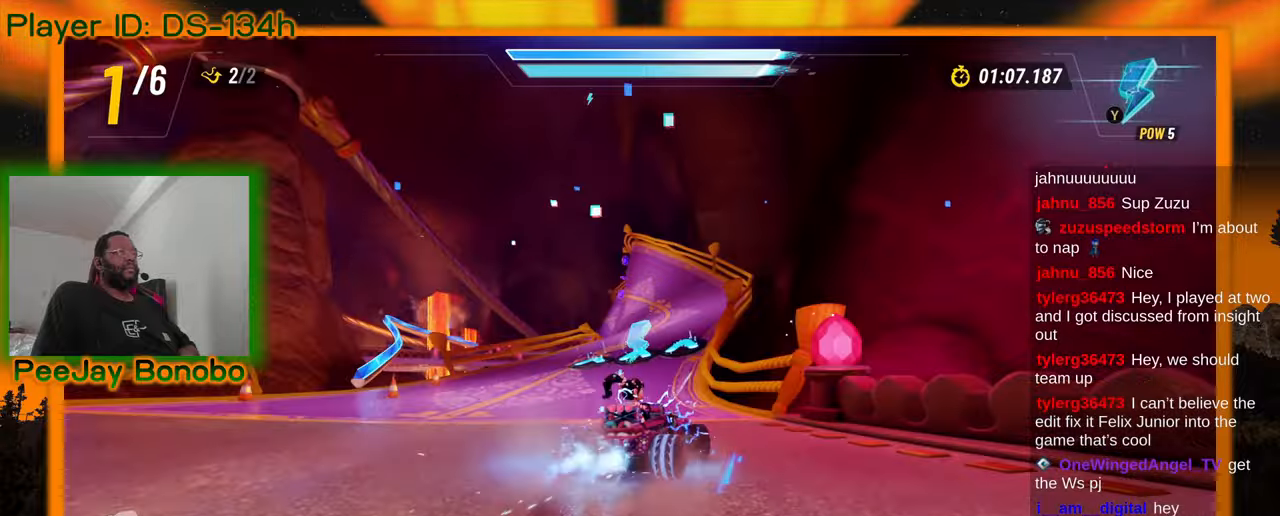
{"dt_ms": 500, "buttons": ["DPAD_DOWN"], "left_stick": "up-left"}
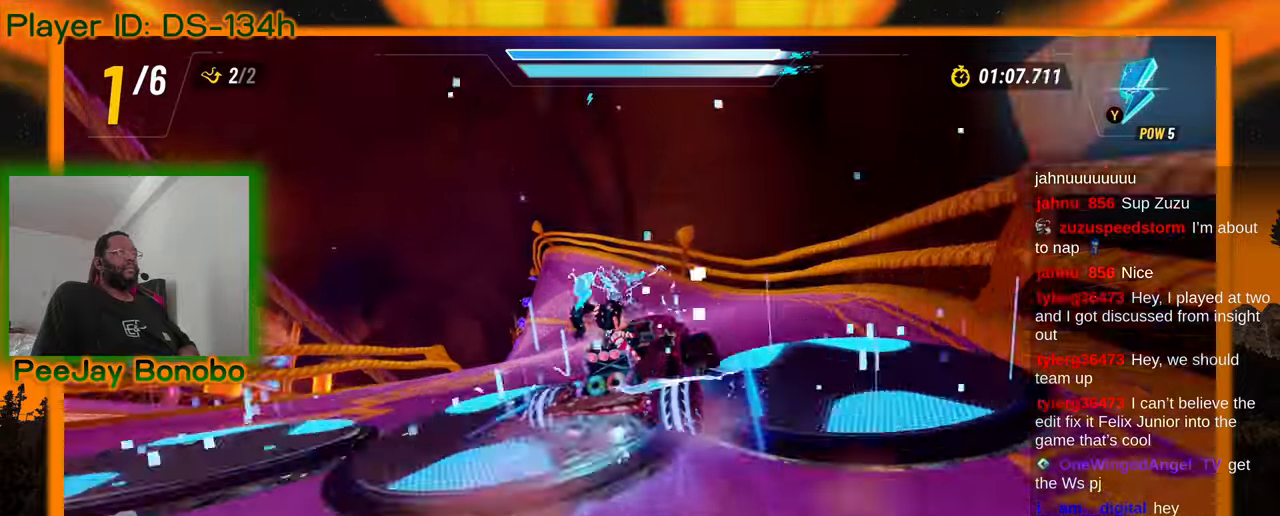
{"dt_ms": 500, "buttons": [], "left_stick": "center", "events": [[50, "DPAD_DOWN", "up"], [134, "left_stick", "center"], [184, "DPAD_DOWN", "down"], [250, "DPAD_DOWN", "up"], [267, "left_stick", "up-left"], [450, "left_stick", "center"]]}
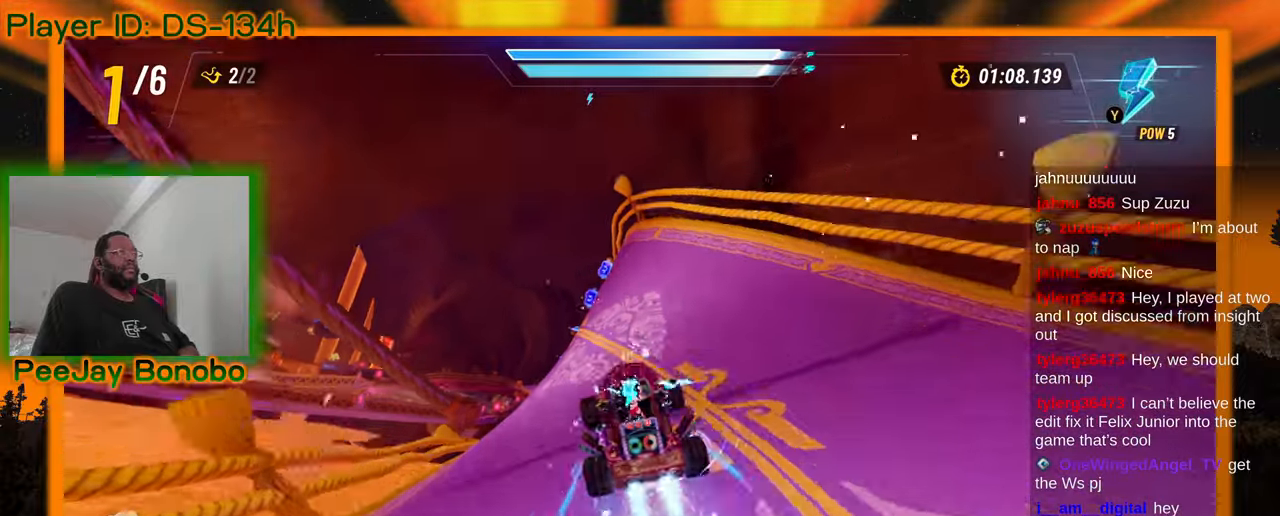
{"dt_ms": 500, "buttons": [], "left_stick": "center", "events": [[50, "DPAD_DOWN", "down"], [200, "DPAD_DOWN", "up"], [217, "left_stick", "up-left"], [334, "DPAD_LEFT", "down"], [350, "left_stick", "center"], [467, "DPAD_LEFT", "up"]]}
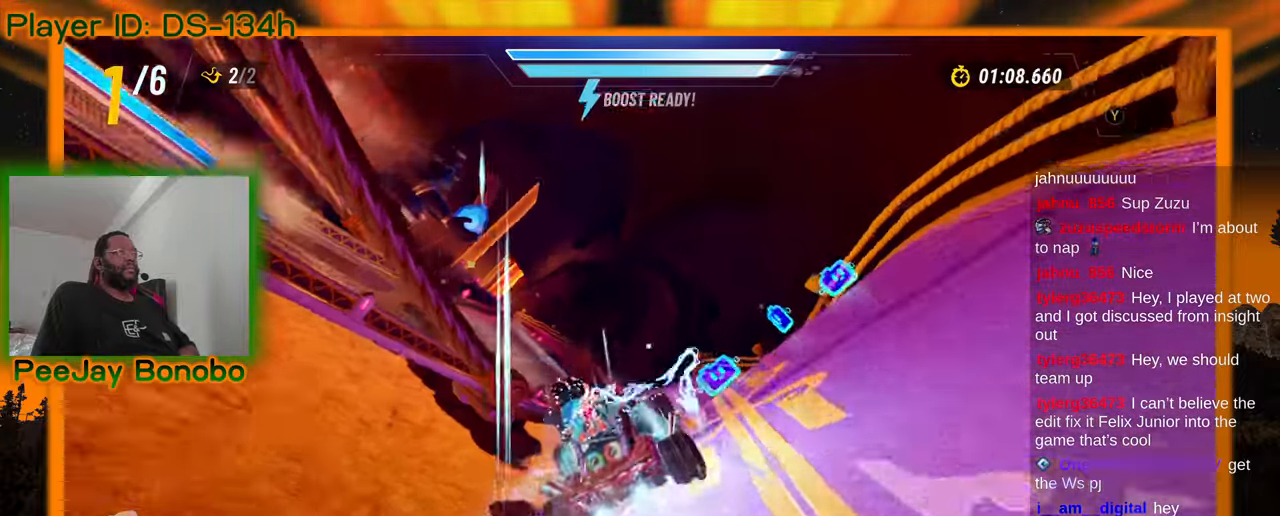
{"dt_ms": 500, "buttons": [], "left_stick": "center", "events": []}
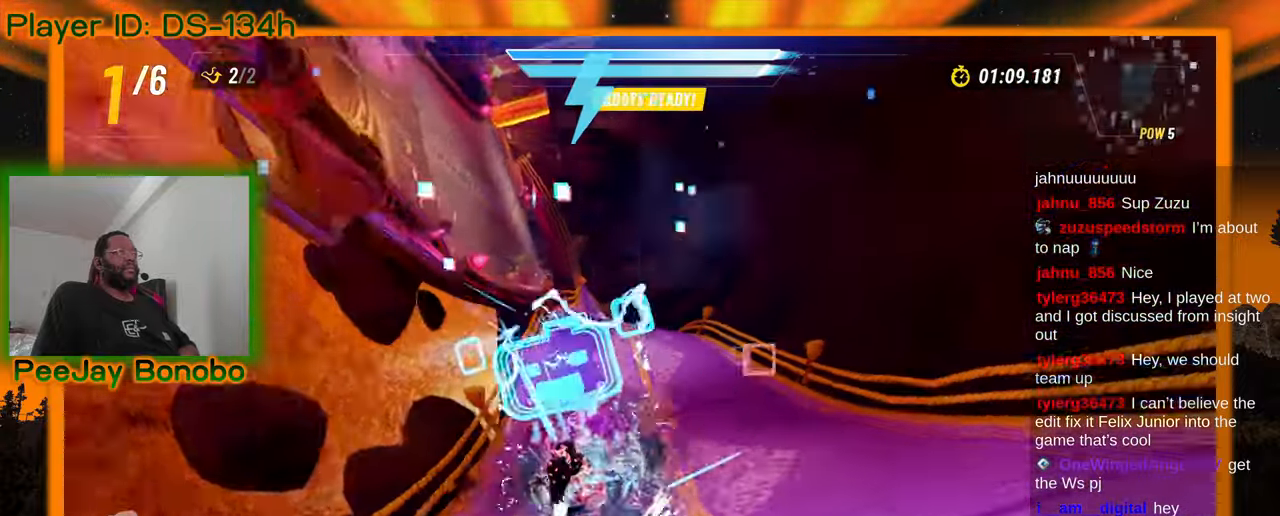
{"dt_ms": 500, "buttons": [], "left_stick": "center", "events": []}